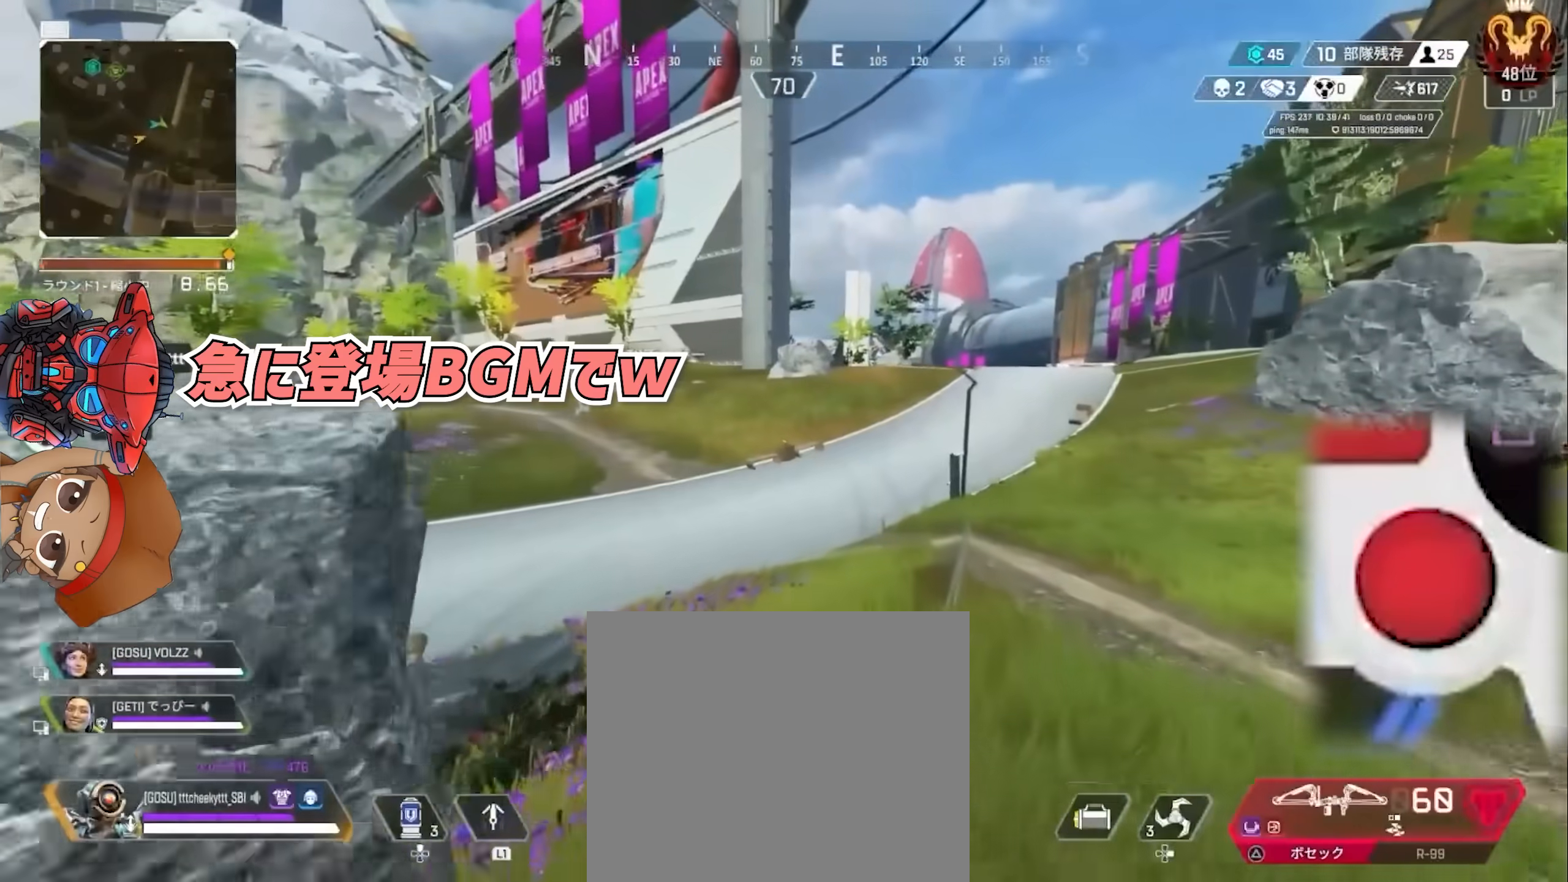
Gameplay with a controller (PlayStation layout); each line is a JSON object with the inputs held at the frame after it. "events" lists button and stick changes between this image and that frame as [ms after this image, input, new state], when the widget could be followed in between. Not read: HOME L3 R3 TOUCHPAD.
{"buttons": [], "left_stick": "up", "right_stick": "center", "events": []}
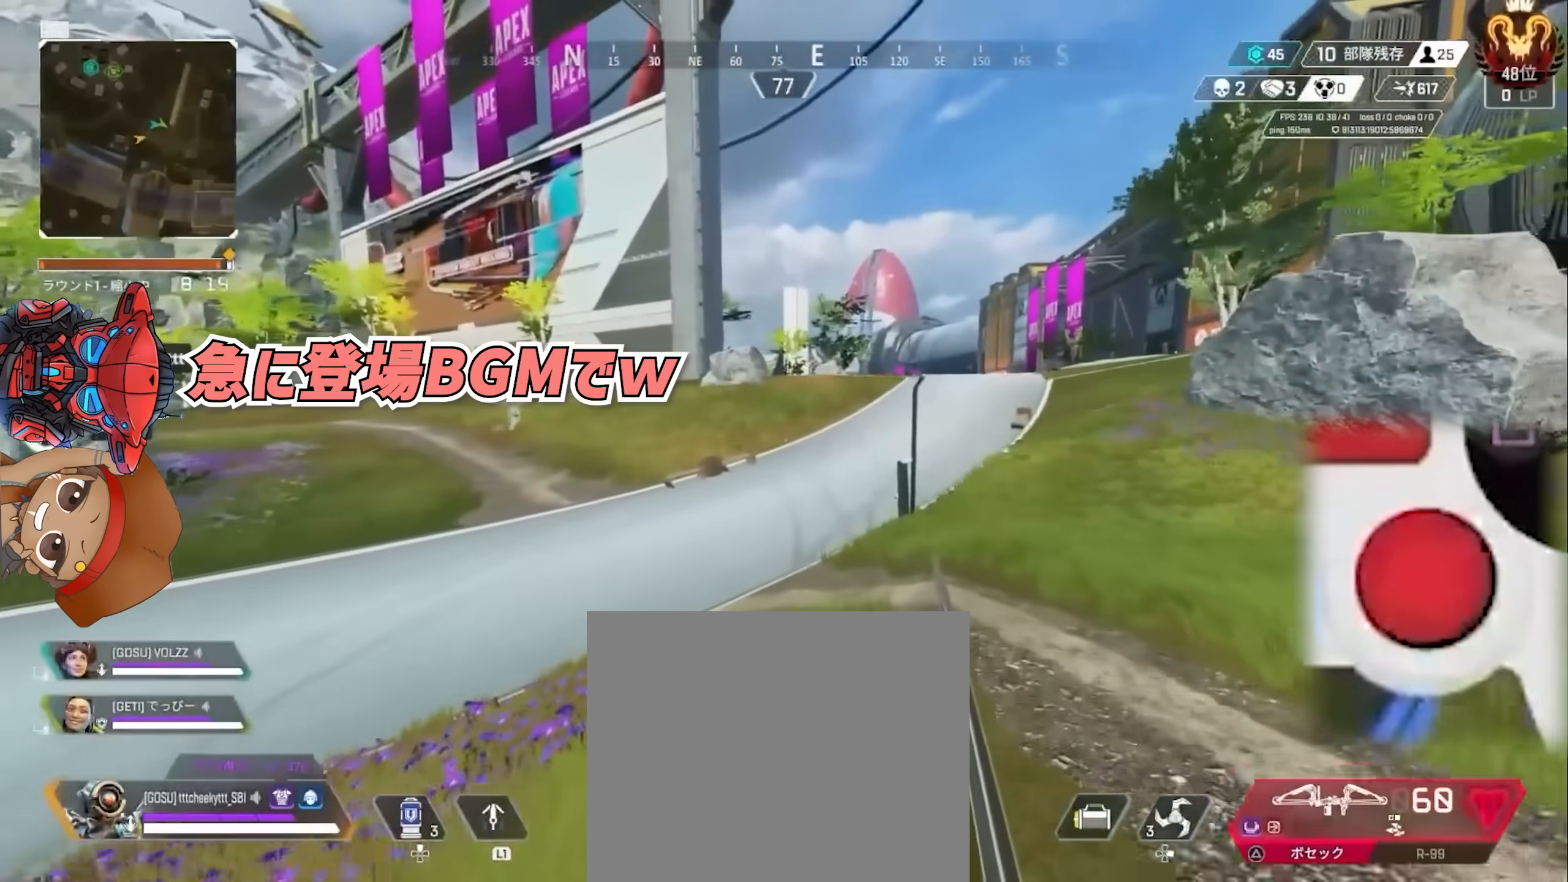
{"buttons": [], "left_stick": "up", "right_stick": "center", "events": [[100, "CIRCLE", "down"], [233, "CIRCLE", "up"]]}
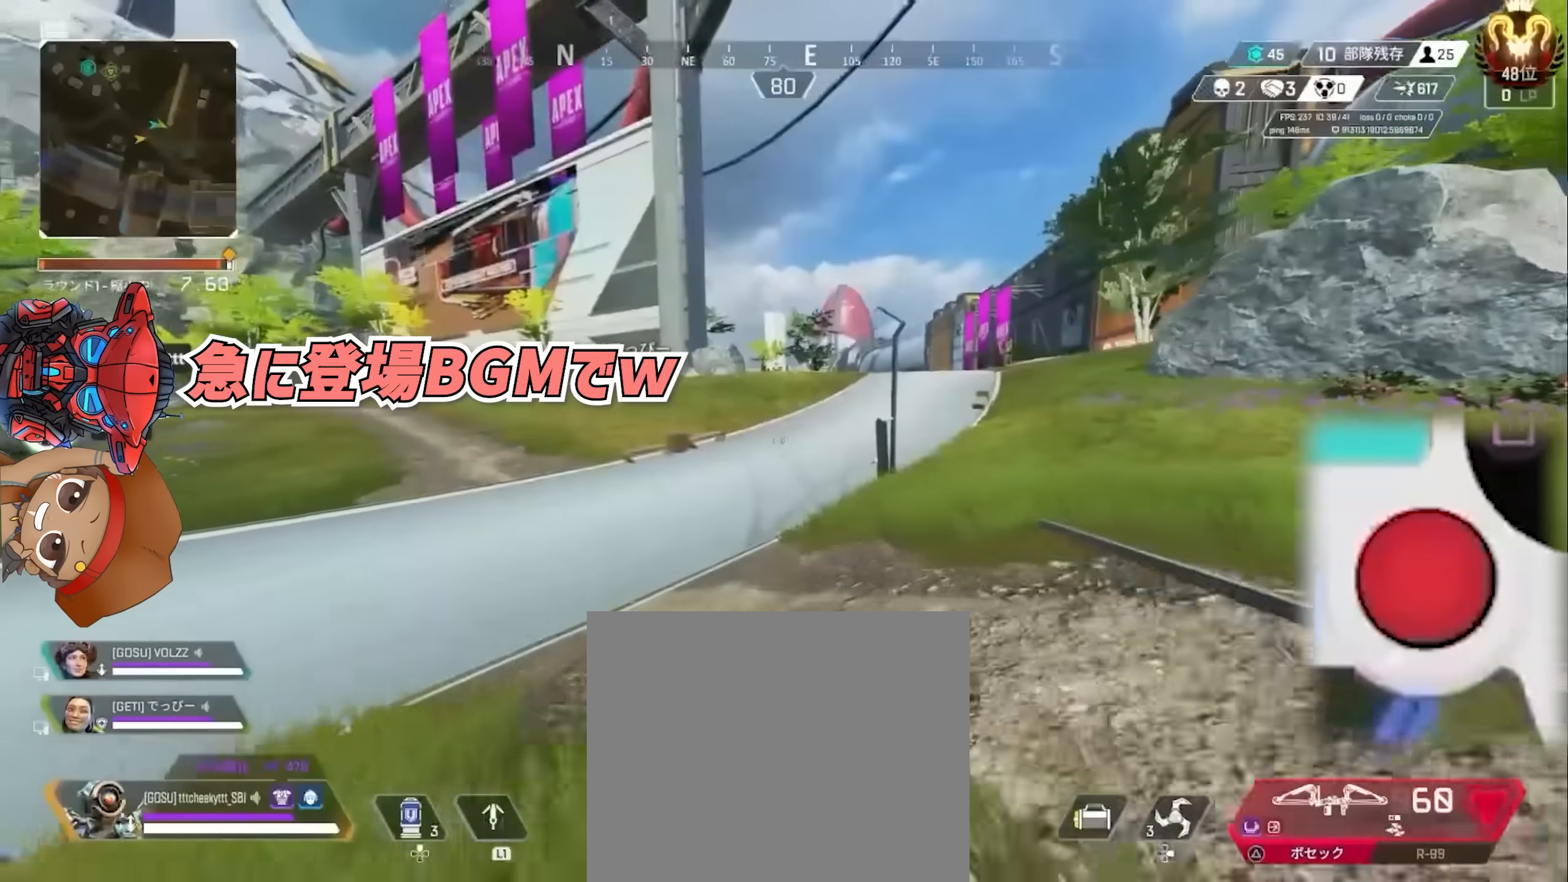
{"buttons": [], "left_stick": "up-right", "right_stick": "center", "events": [[100, "left_stick", "center"], [150, "CROSS", "down"], [233, "CROSS", "up"], [233, "left_stick", "up-right"]]}
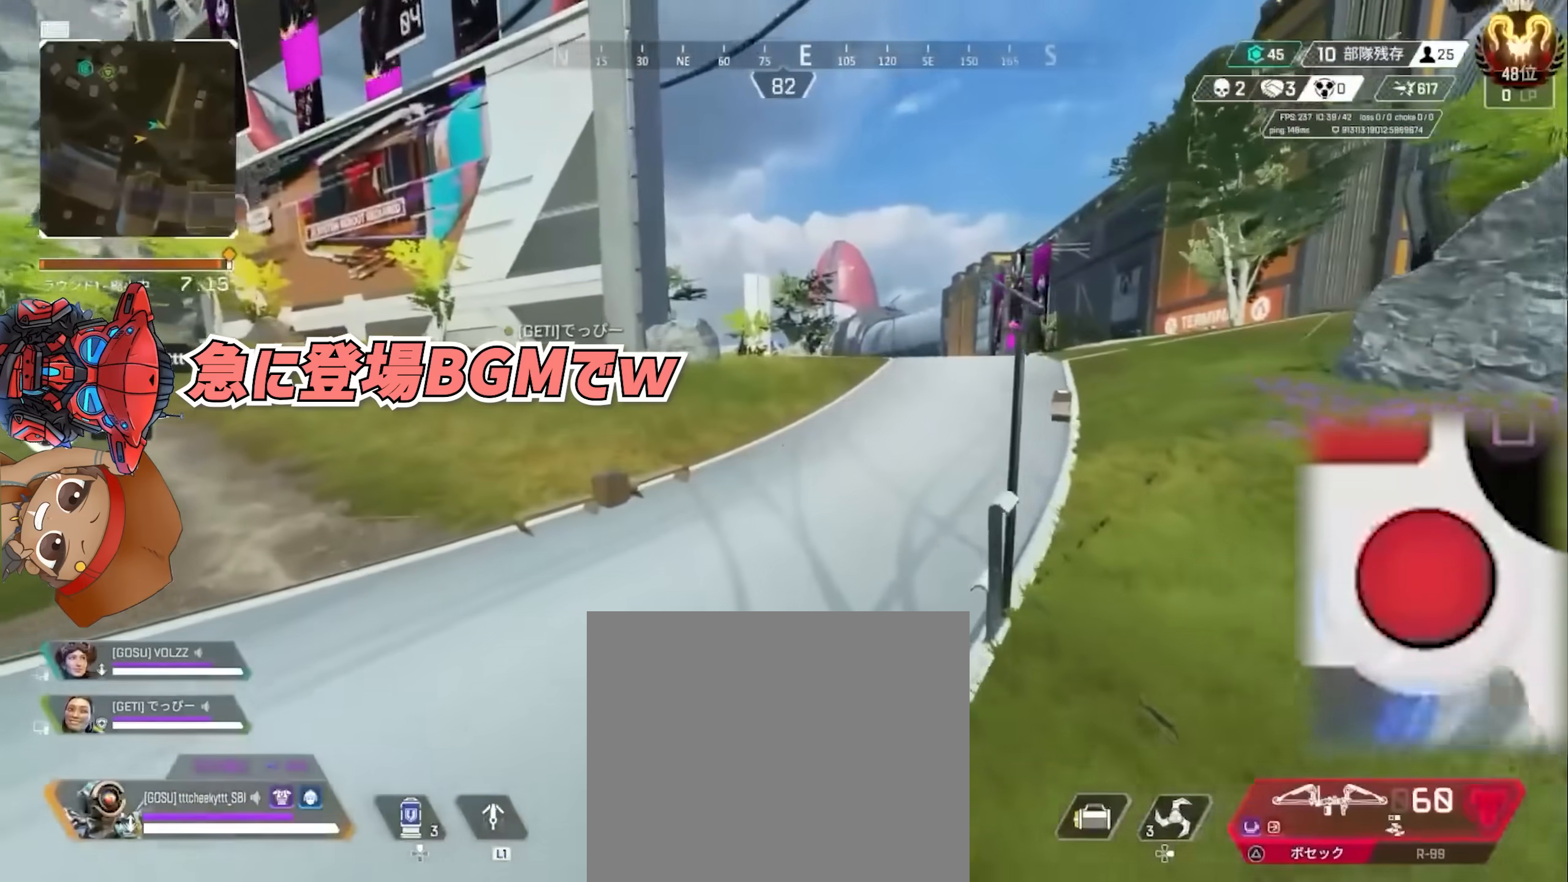
{"buttons": ["L1"], "left_stick": "up-right", "right_stick": "center", "events": [[417, "L1", "down"]]}
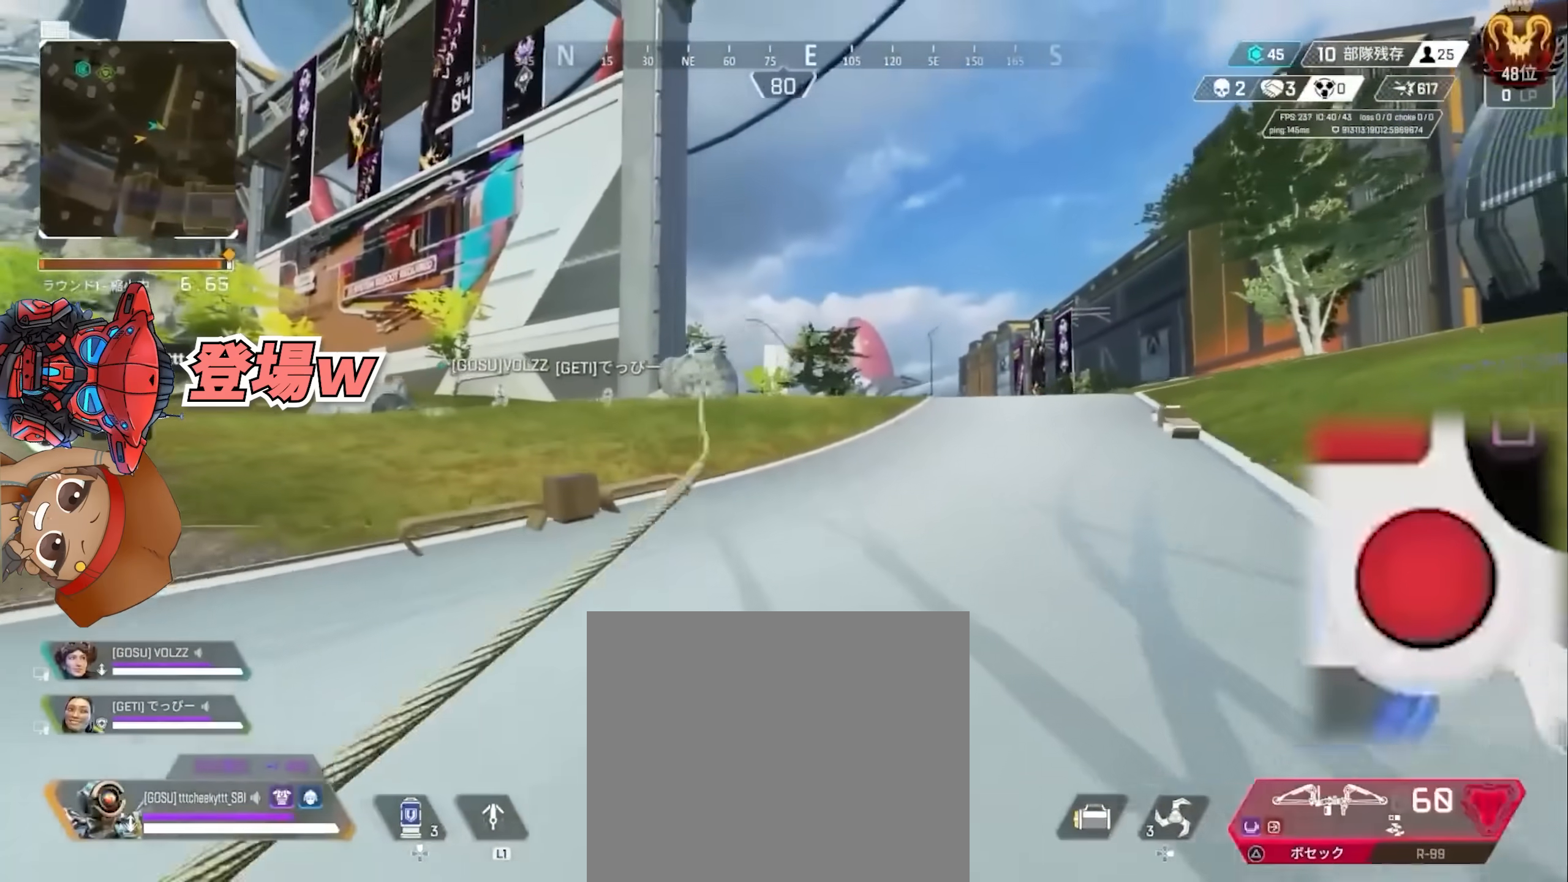
{"buttons": ["CROSS", "L1"], "left_stick": "up-right", "right_stick": "center", "events": [[467, "CROSS", "down"]]}
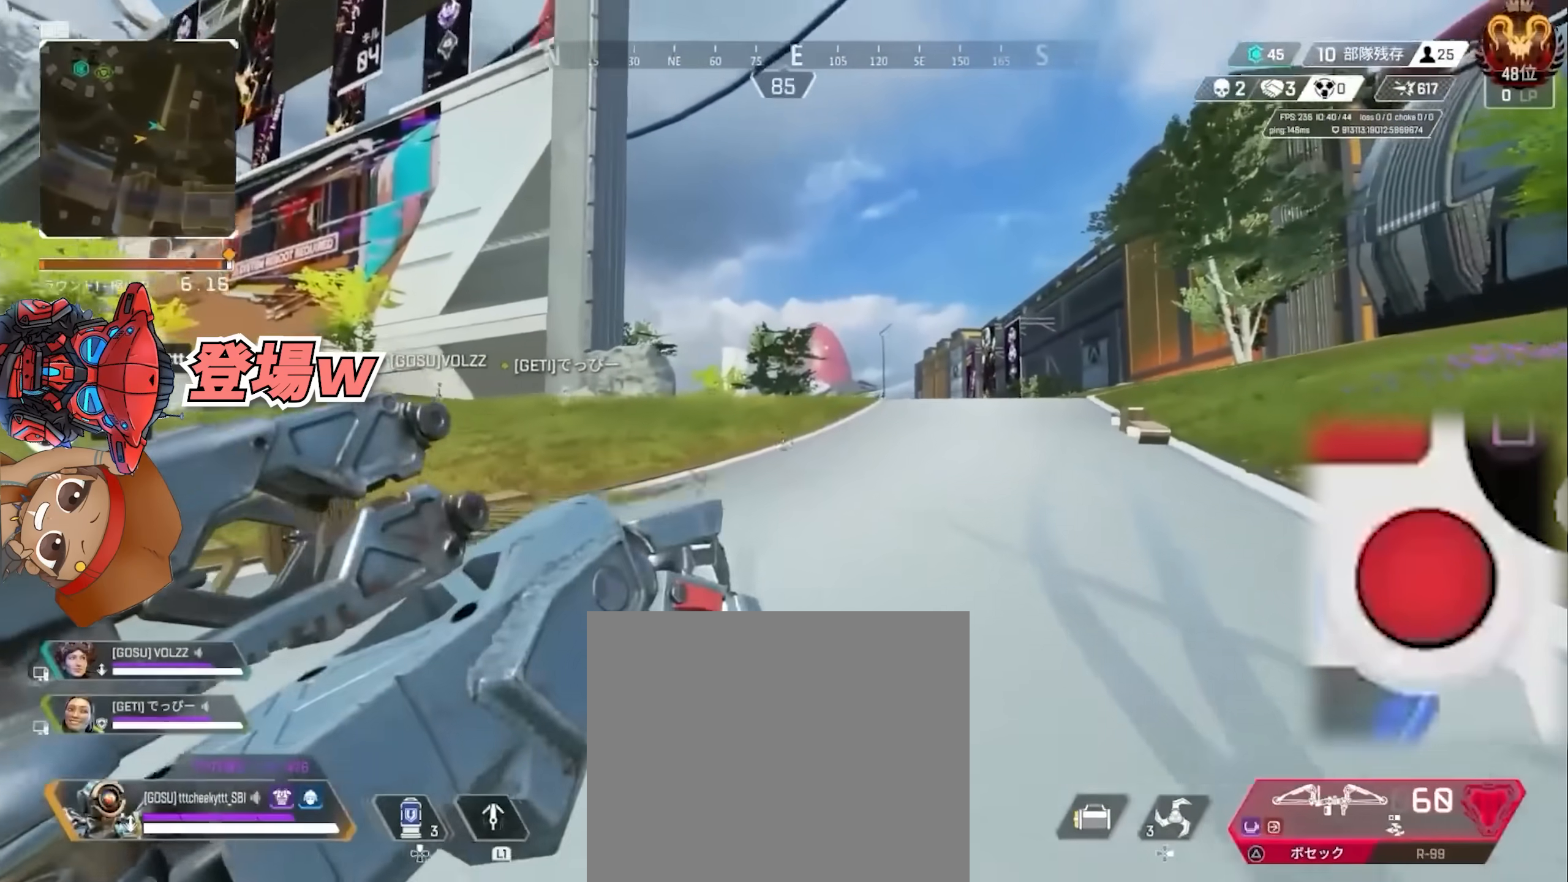
{"buttons": ["L1"], "left_stick": "up-right", "right_stick": "center", "events": [[233, "CROSS", "up"], [283, "L1", "up"], [467, "L1", "down"]]}
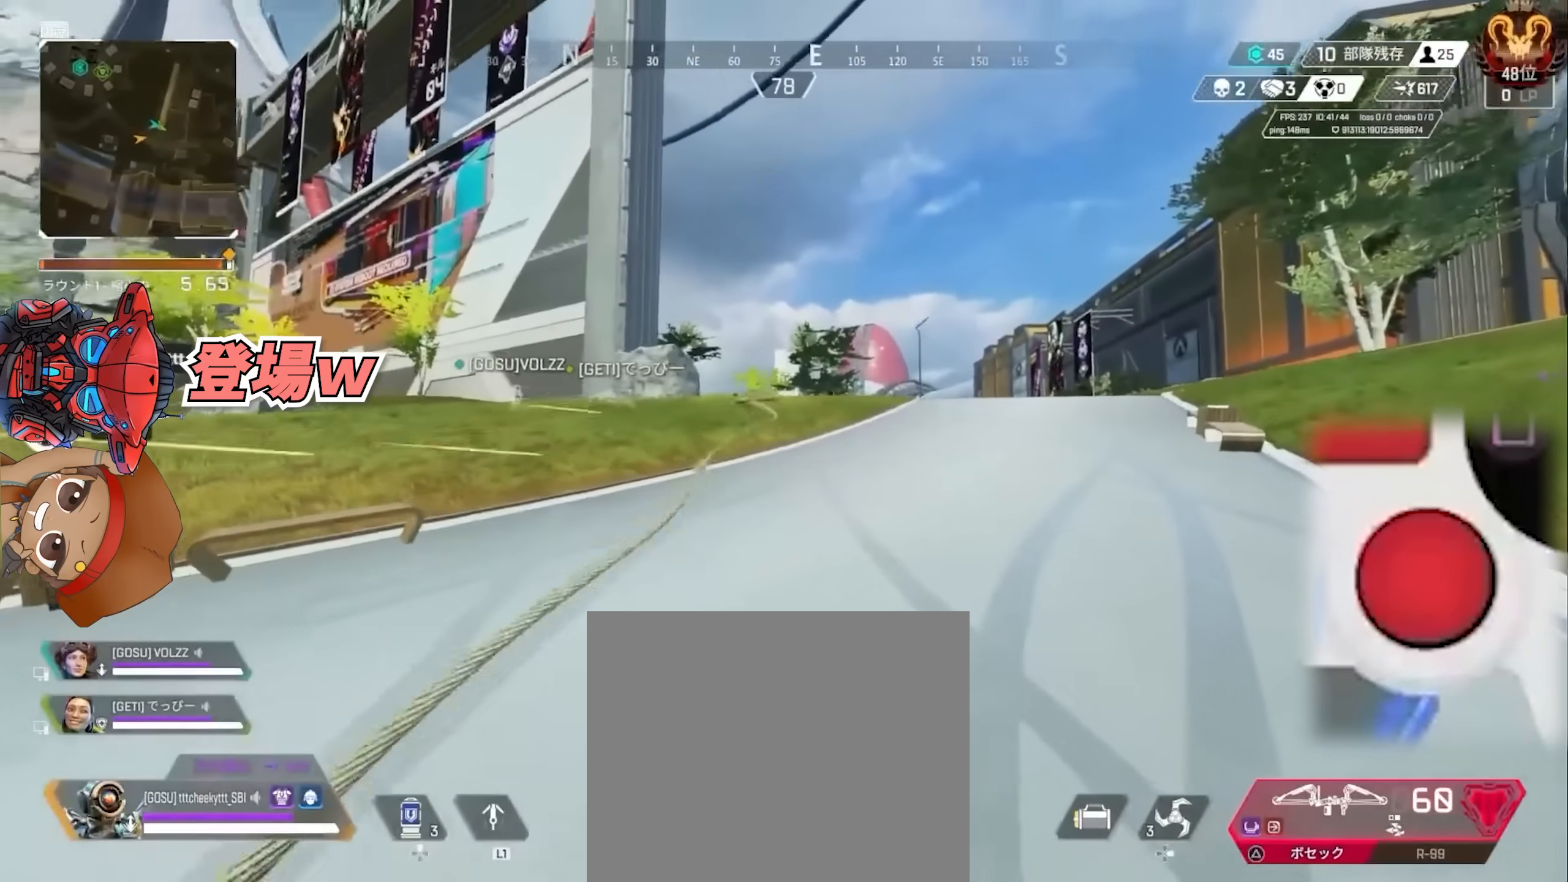
{"buttons": ["CROSS", "L1"], "left_stick": "up-right", "right_stick": "center", "events": [[417, "CROSS", "down"]]}
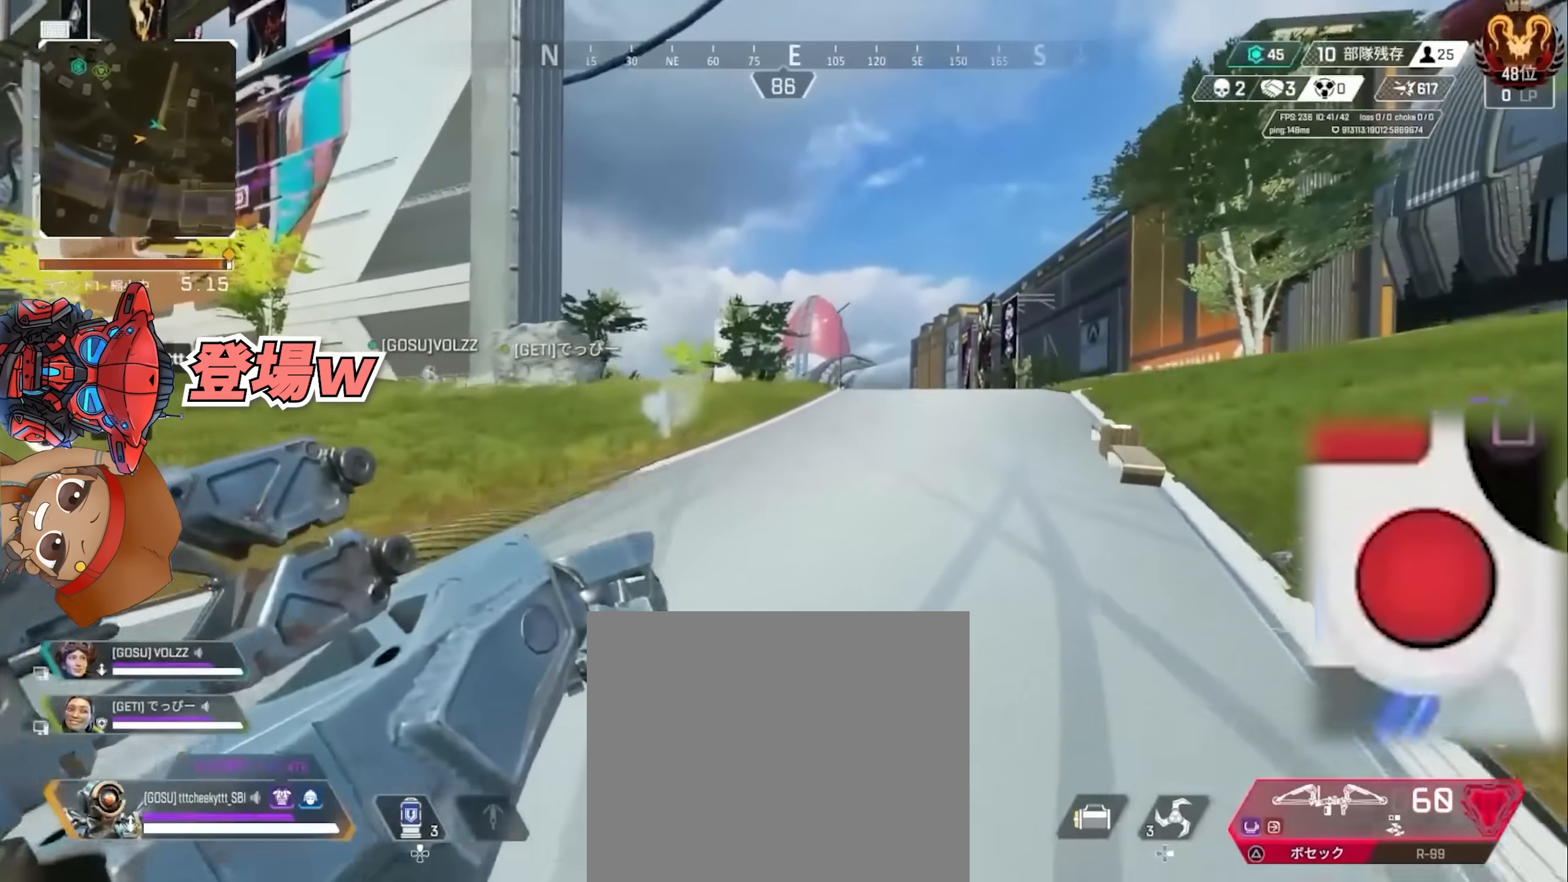
{"buttons": [], "left_stick": "up-right", "right_stick": "center", "events": [[317, "L1", "up"], [317, "left_stick", "up"], [433, "CROSS", "up"], [433, "left_stick", "up-right"]]}
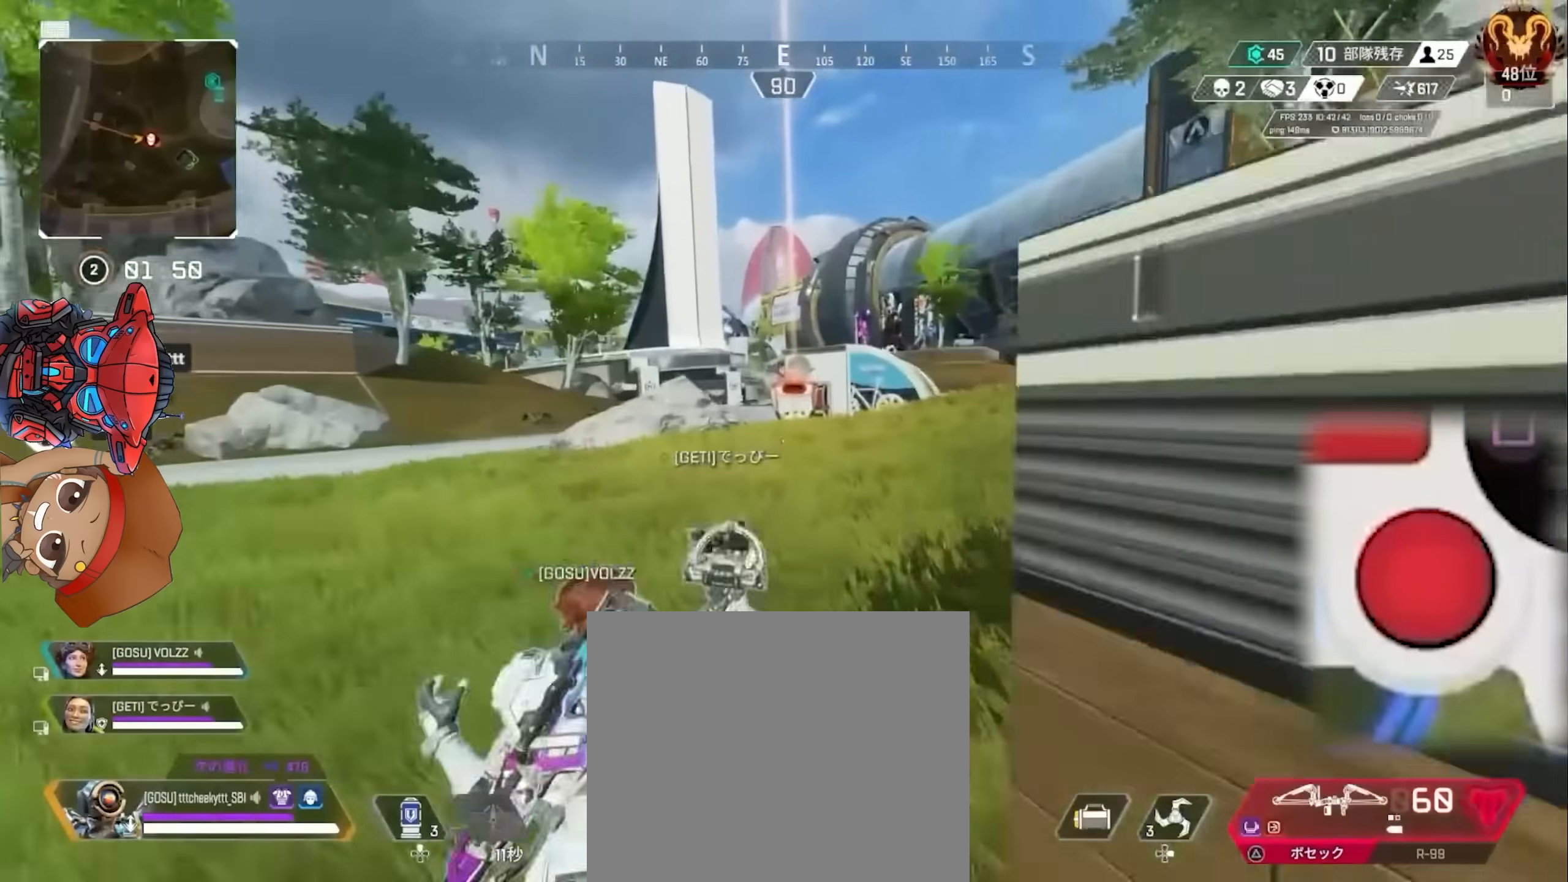
{"buttons": [], "left_stick": "up", "right_stick": "center", "events": [[100, "left_stick", "up"], [450, "START", "down"], [467, "START", "up"]]}
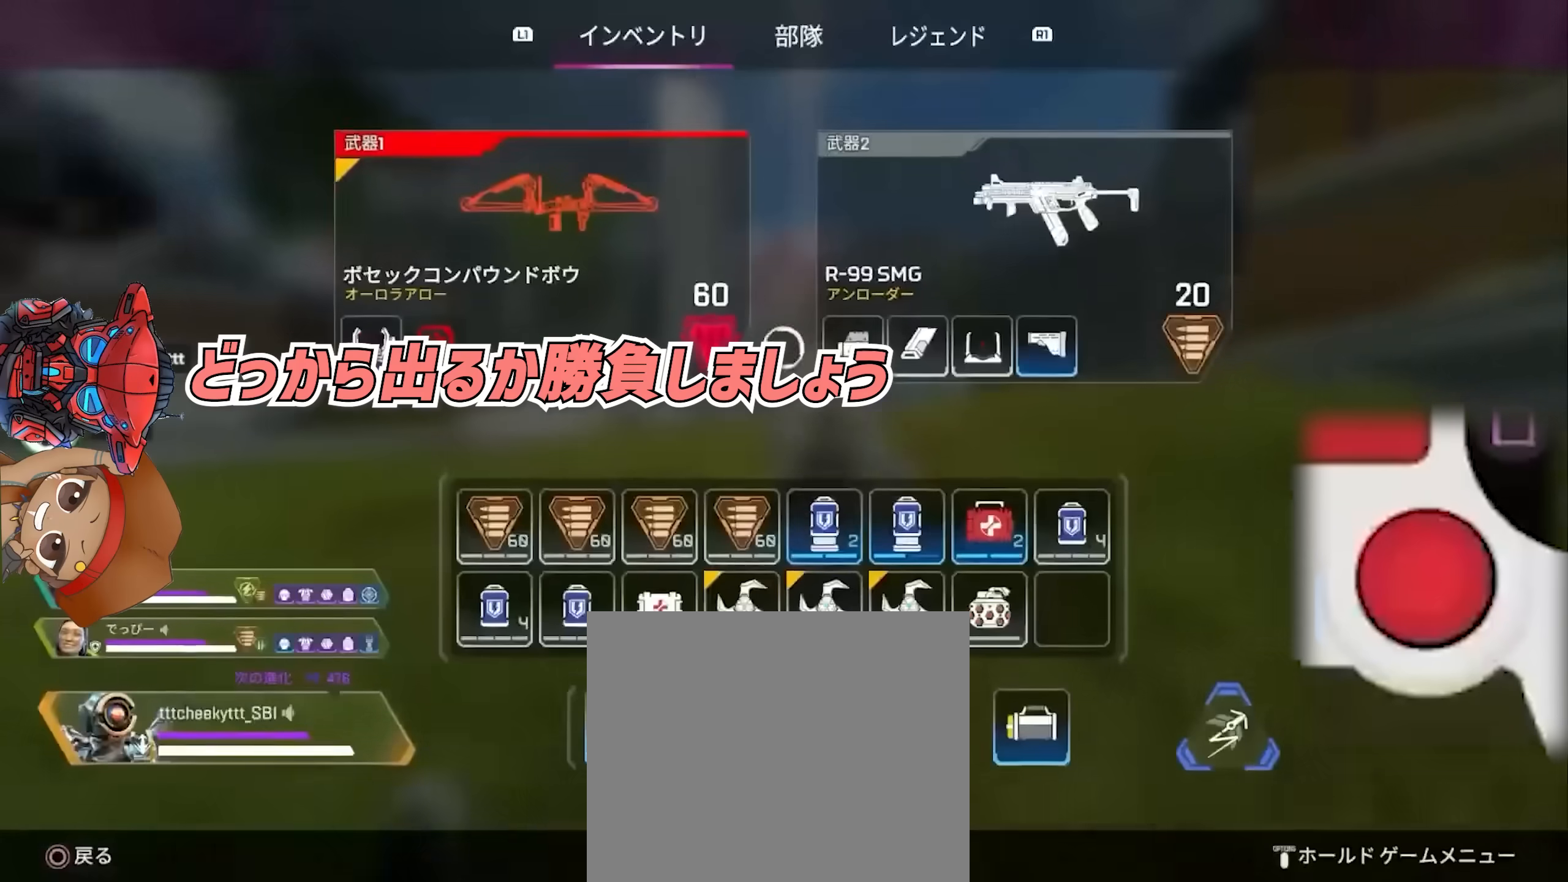
{"buttons": ["SQUARE"], "left_stick": "center", "right_stick": "center", "events": [[117, "left_stick", "center"], [183, "left_stick", "right"], [283, "SQUARE", "down"], [317, "left_stick", "center"]]}